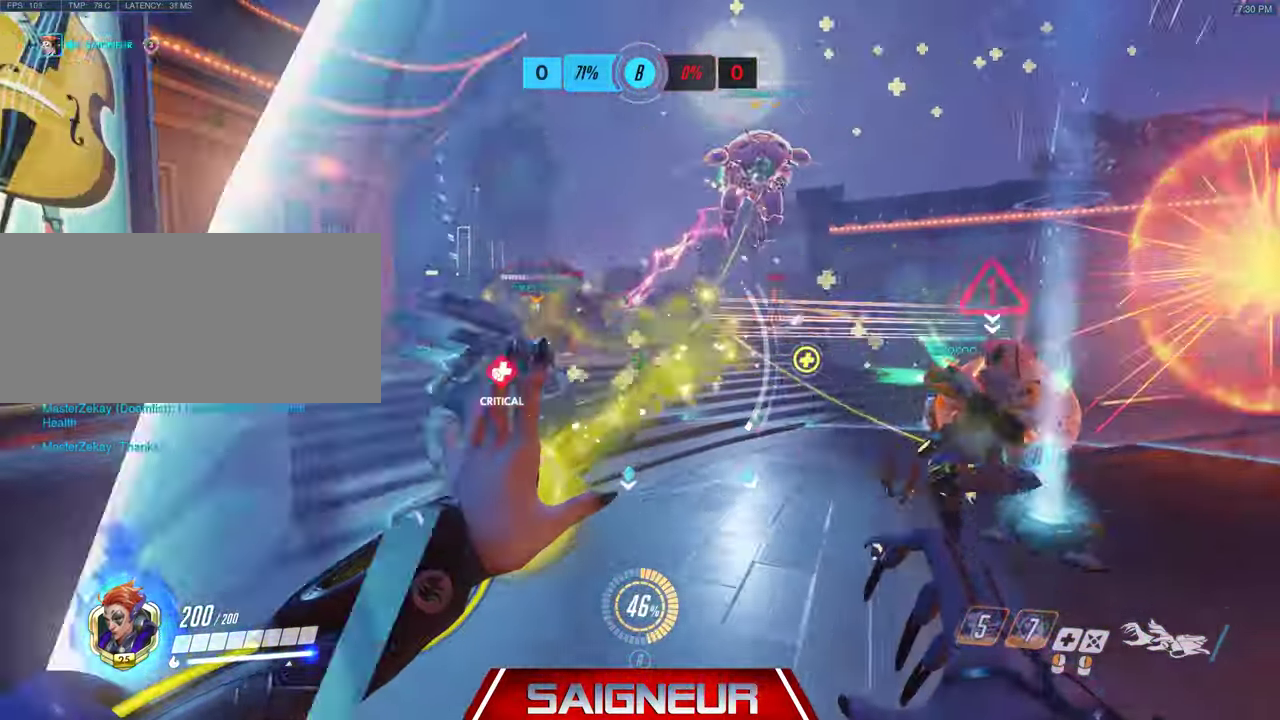
Gameplay with keyboard and mouse; each line is a JSON object with the keys and mouse buttons held at the frame after it. "events" lists presses ("down") and releases ("up") of "a", "ctrl", "d", "e", "f", "q", "r", "s", "shift", "space", "tab", "w", "mouse_left", "mouse_wheel", "mouse_right", "mouse_mb4" and "mouse_mb5" between this image and that frame as [ms after this image, input, new state], when the widget could be followed in between. "mouse_left", "mouse_wheel", "mouse_right", "mouse_mb4", "mouse_mb5" = the "left", "wheel", "right", "mb4", "mb5" buttons of the "mouse" list. No other keys are recorded. "wheel" means that the mouse wheel is clicked or scrolled. Mouse movement is not recorded.
{"keys": ["a"], "mouse": ["left"], "events": [[267, "s", "up"]]}
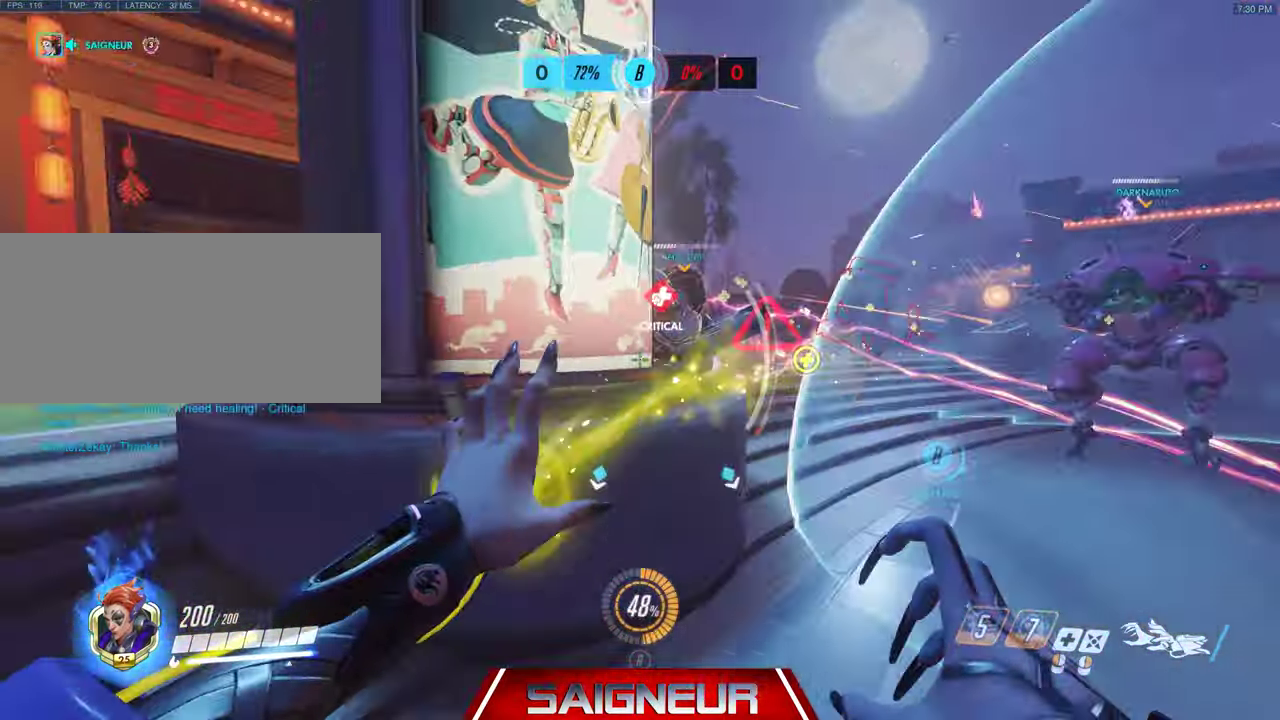
{"keys": ["a", "w"], "mouse": [], "events": [[133, "mouse_left", "up"], [133, "w", "down"]]}
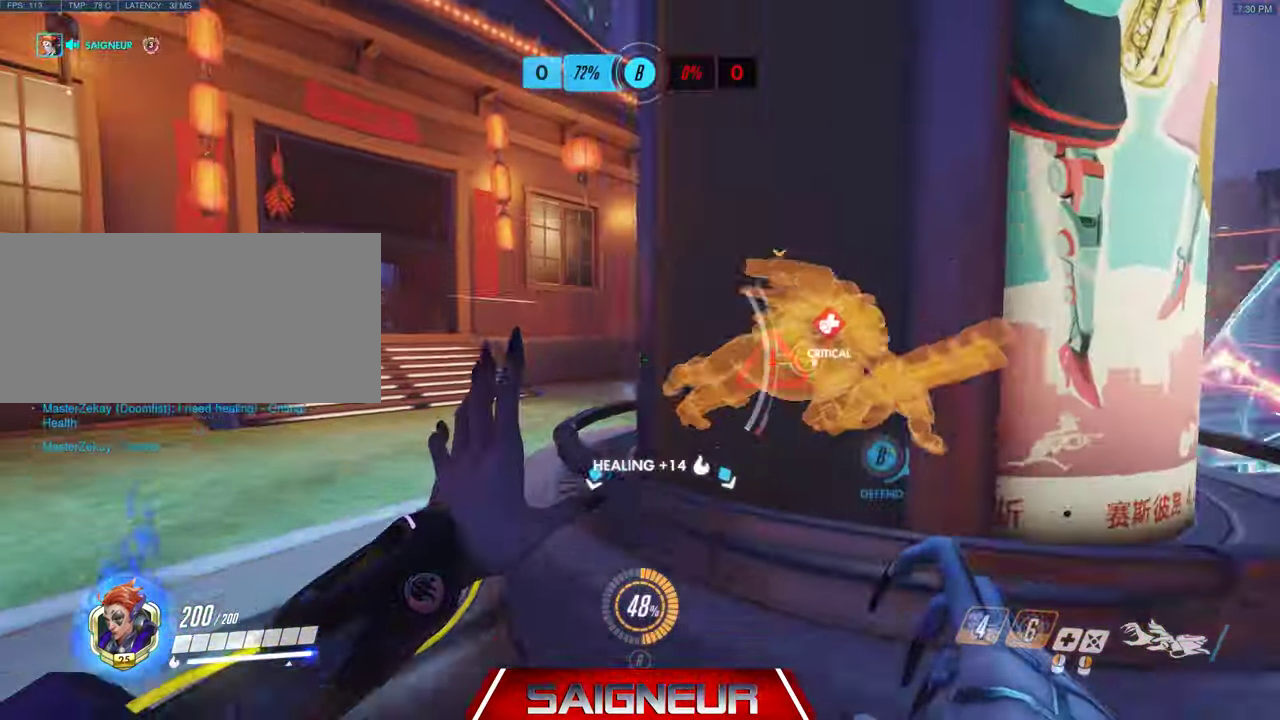
{"keys": ["w"], "mouse": ["left"], "events": [[233, "mouse_left", "down"], [500, "a", "up"]]}
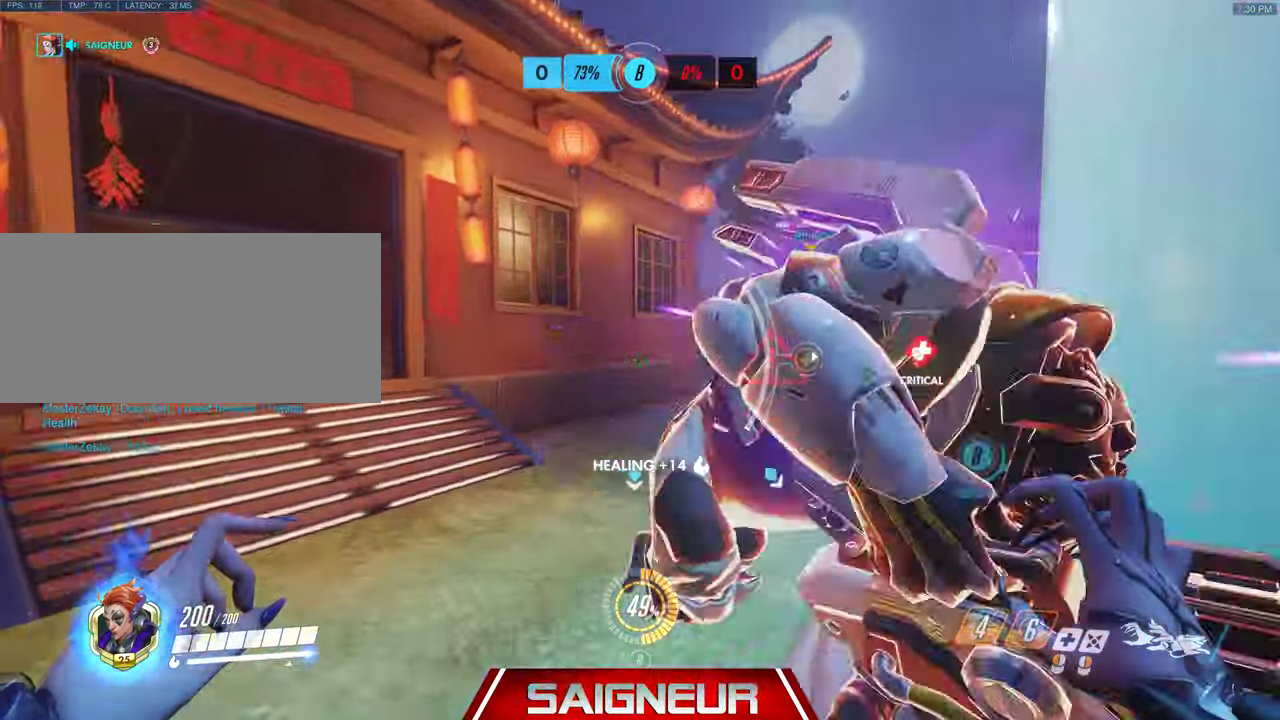
{"keys": [], "mouse": [], "events": [[33, "d", "down"], [67, "d", "up"], [233, "a", "down"], [333, "w", "up"], [367, "a", "up"], [467, "mouse_left", "up"]]}
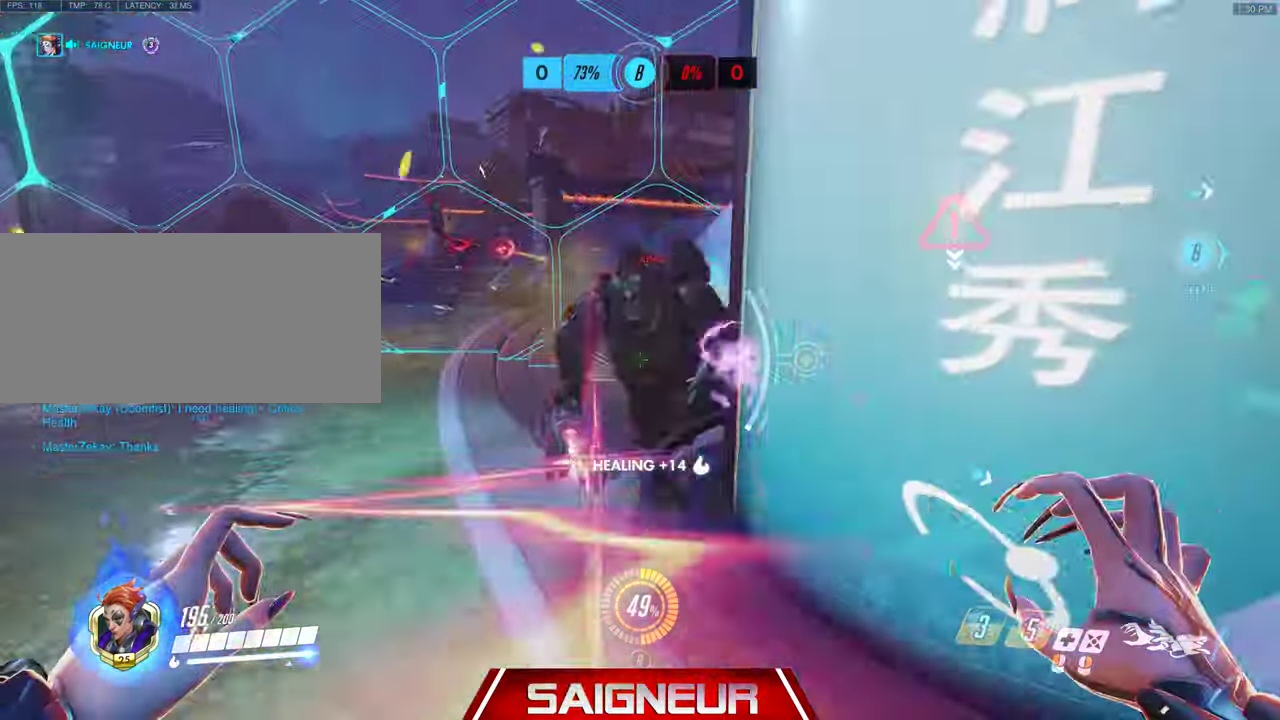
{"keys": ["a", "d"], "mouse": ["right"]}
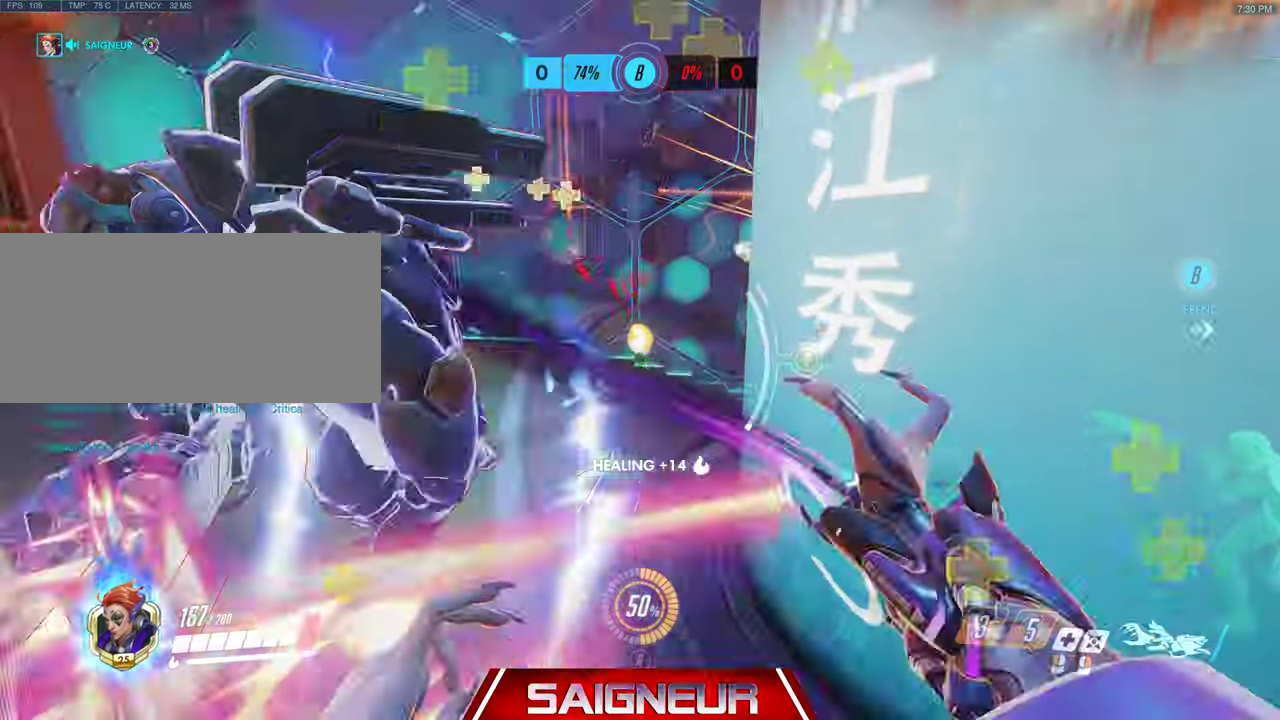
{"keys": ["d", "w"], "mouse": ["right"], "events": [[66, "s", "down"], [300, "d", "up"], [300, "s", "up"], [400, "a", "up"], [400, "d", "down"], [433, "mouse_right", "up"], [466, "mouse_right", "down"], [500, "w", "down"]]}
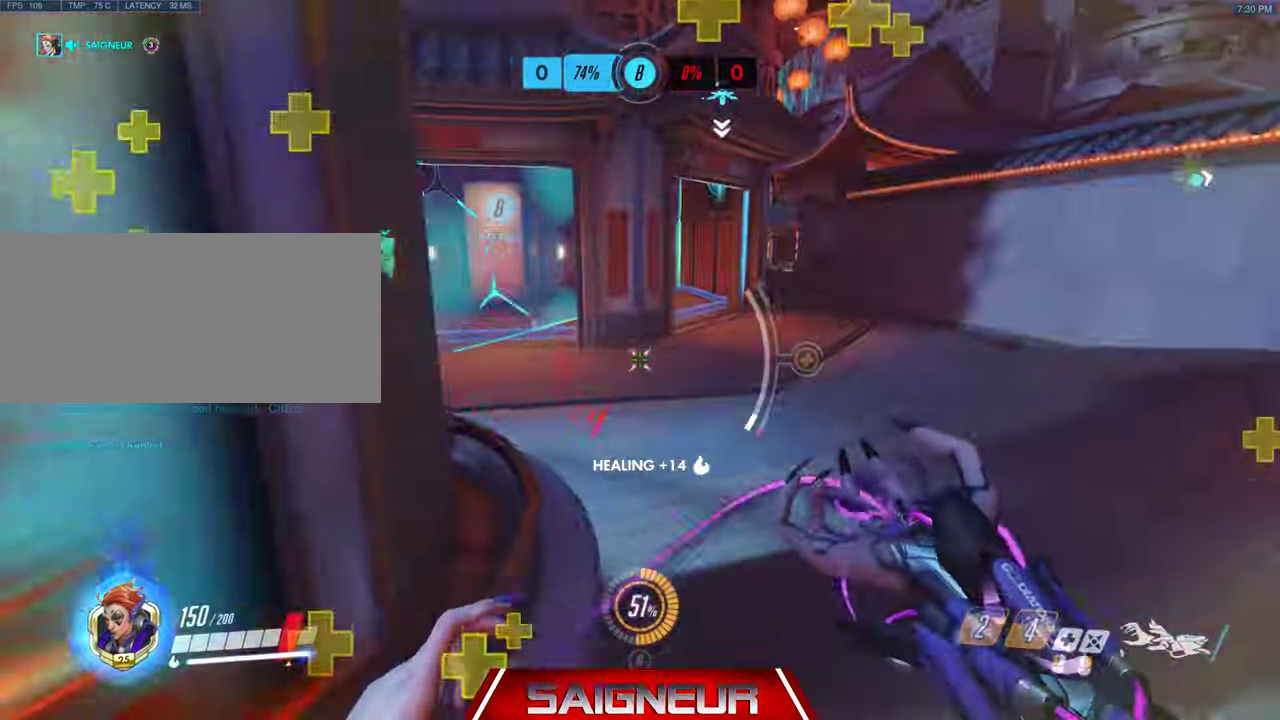
{"keys": ["d", "w"], "mouse": [], "events": [[133, "mouse_right", "up"], [233, "mouse_right", "down"], [266, "space", "down"], [300, "mouse_right", "up"], [333, "shift", "down"], [366, "d", "up"], [433, "shift", "up"], [433, "space", "up"], [500, "d", "down"]]}
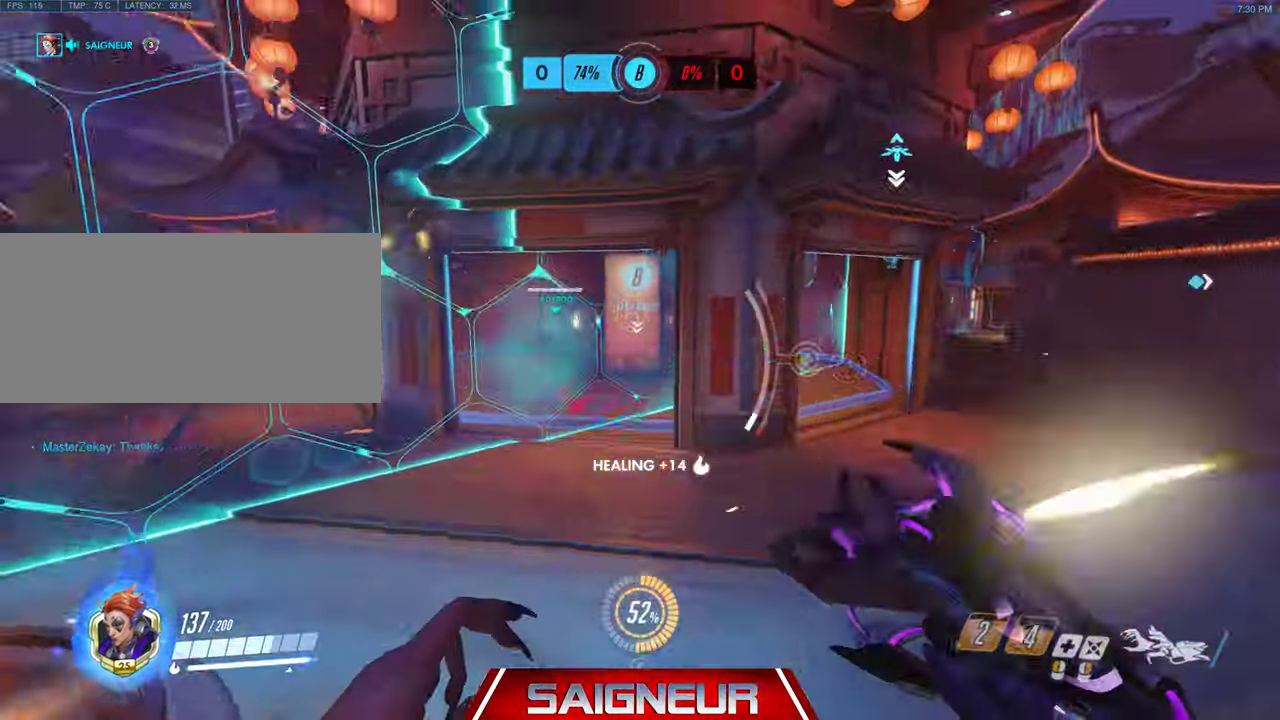
{"keys": ["a", "s"], "mouse": ["left"], "events": [[66, "w", "up"], [233, "a", "down"], [233, "s", "down"], [366, "d", "up"], [466, "mouse_left", "down"]]}
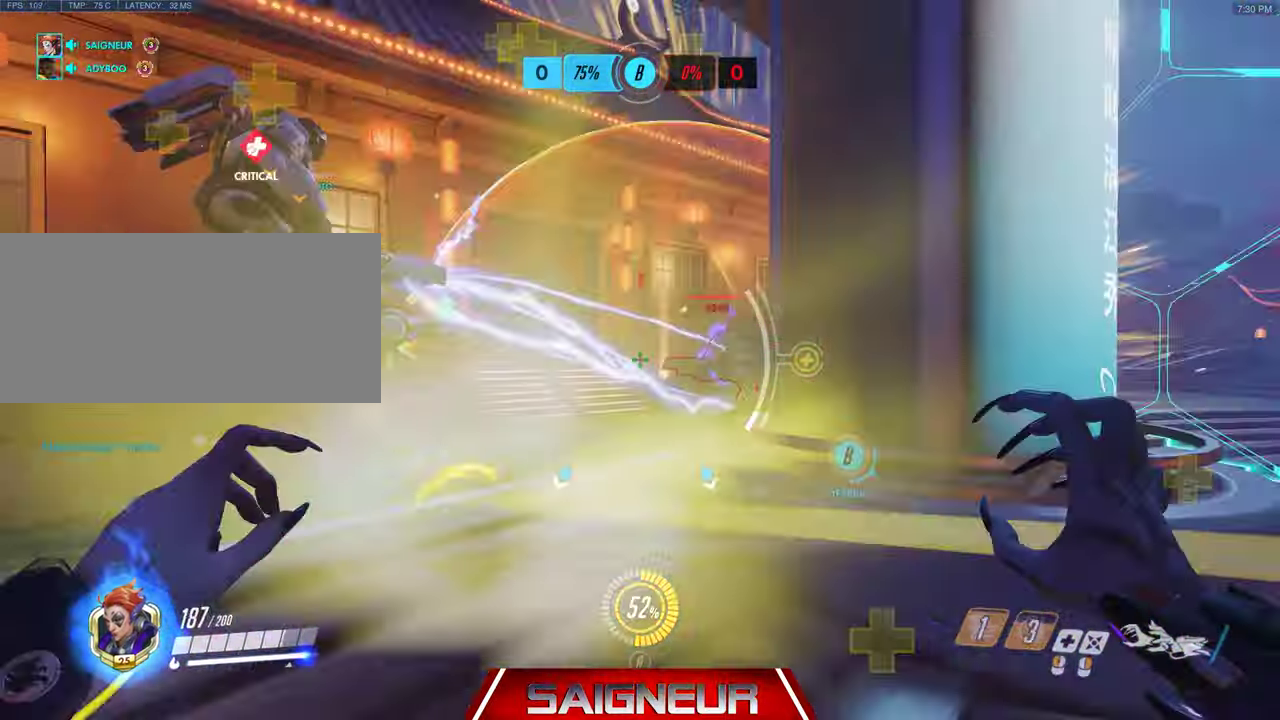
{"keys": ["a"], "mouse": ["left"], "events": [[66, "s", "up"]]}
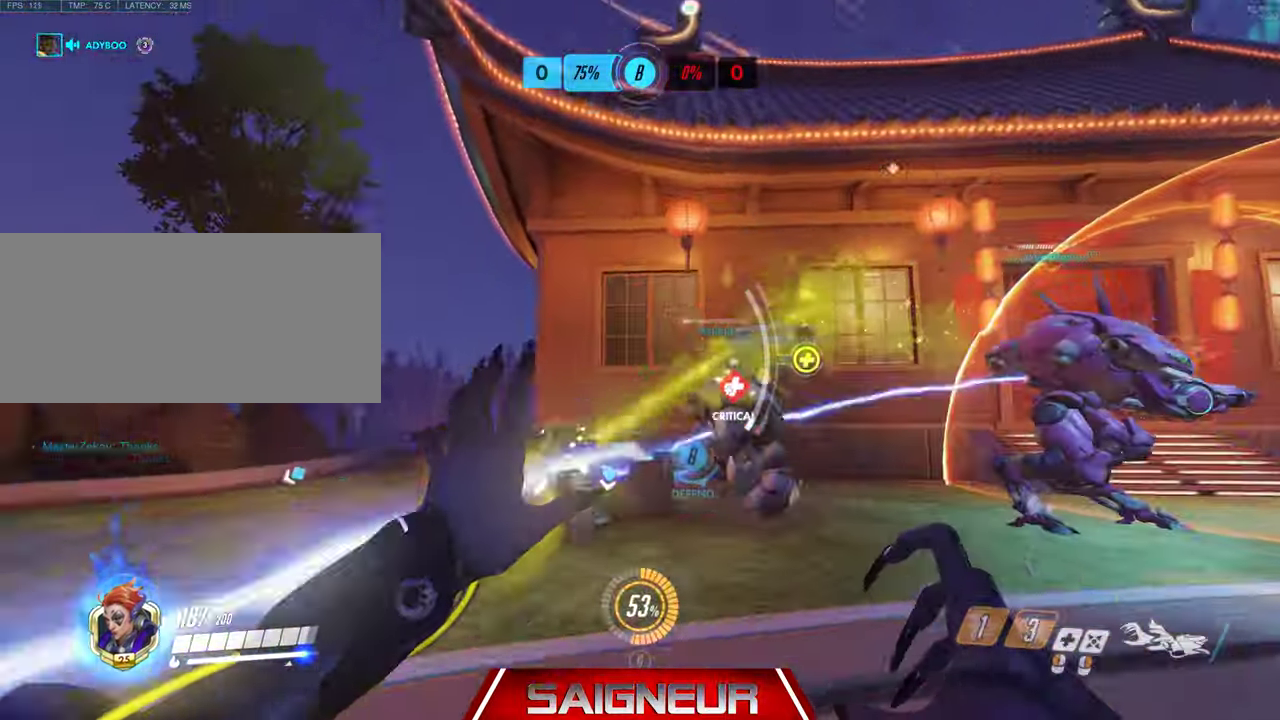
{"keys": ["a"], "mouse": ["left"], "events": []}
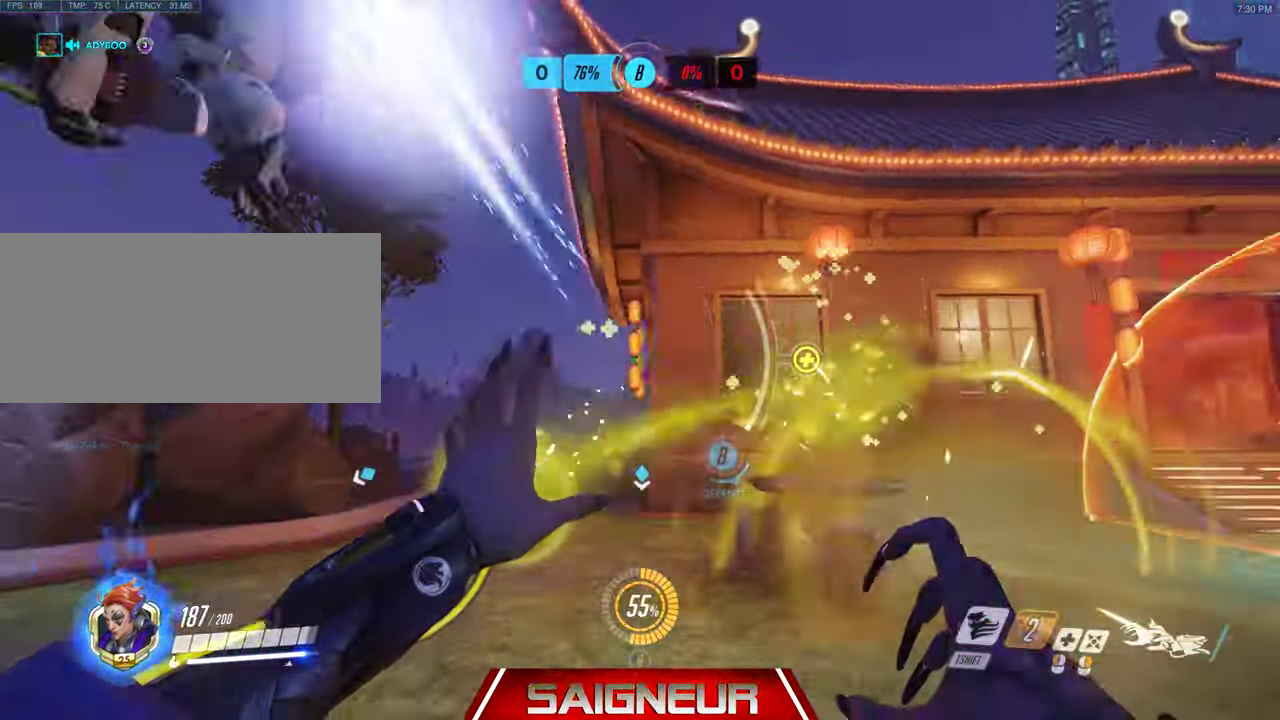
{"keys": ["d", "w"], "mouse": [], "events": [[166, "mouse_left", "up"], [166, "w", "down"], [466, "a", "up"], [500, "d", "down"]]}
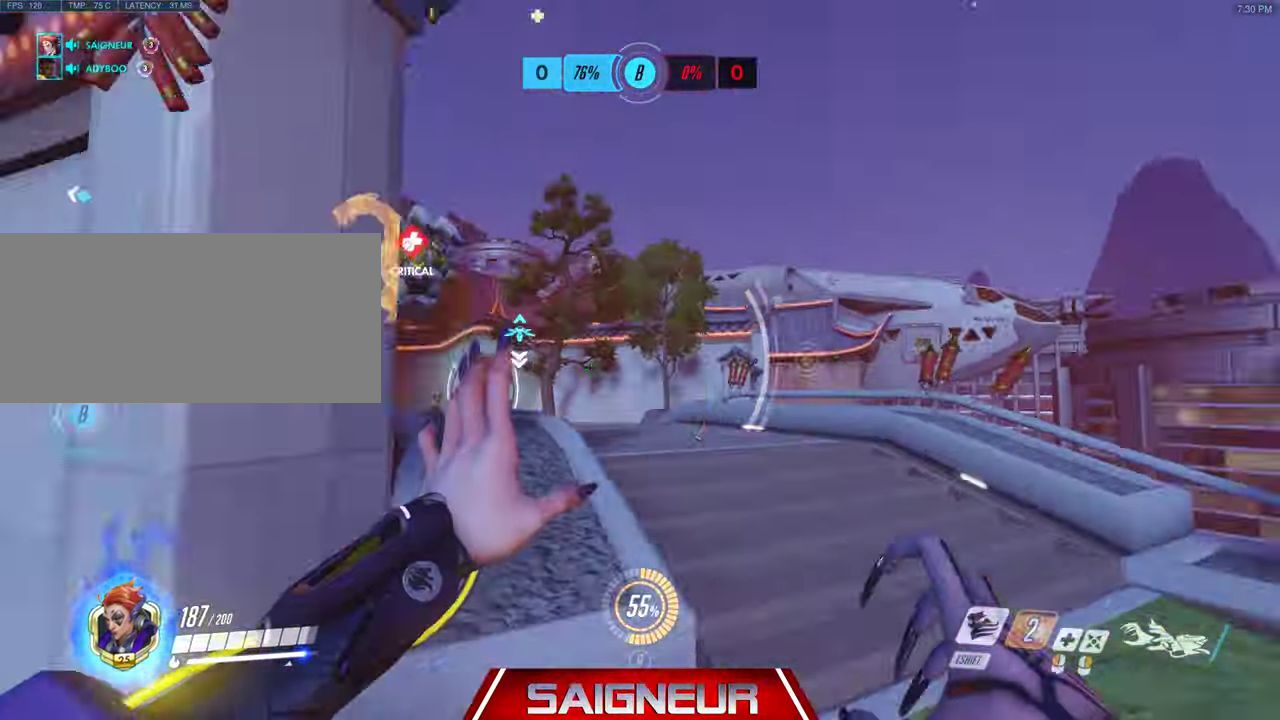
{"keys": ["d"], "mouse": [], "events": [[500, "w", "up"]]}
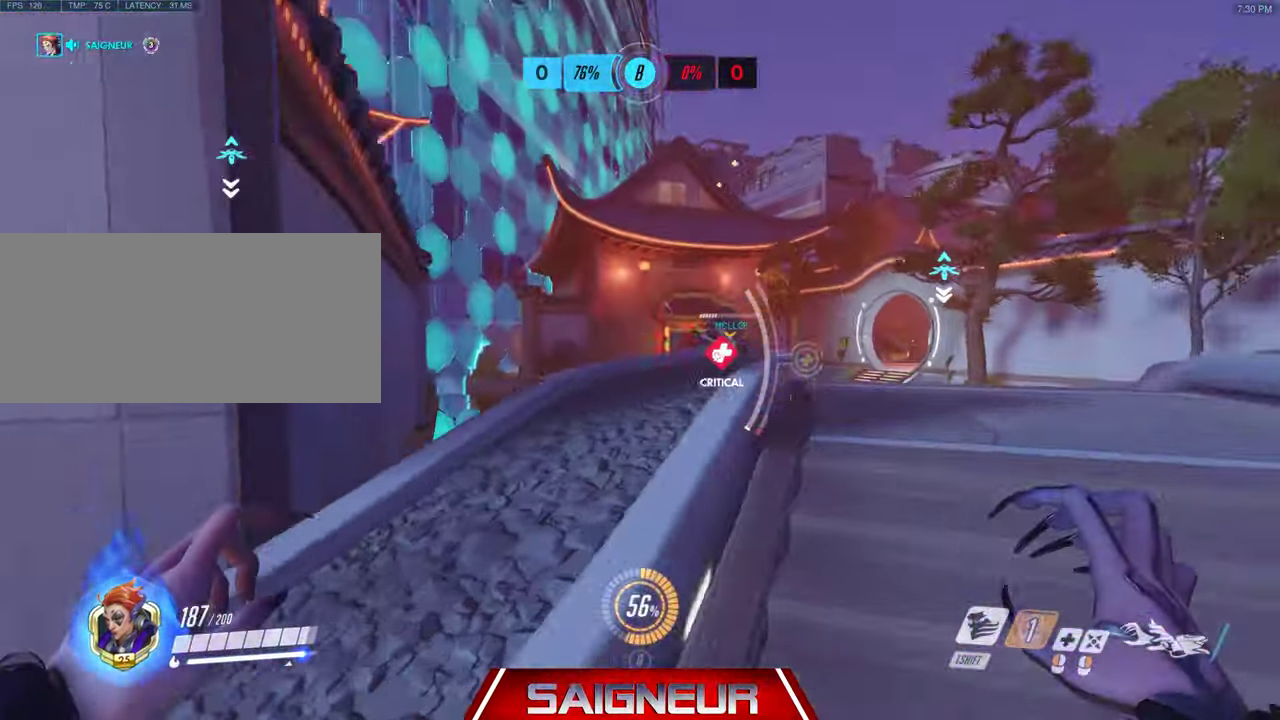
{"keys": ["a", "d", "w"], "mouse": [], "events": [[66, "a", "down"], [66, "d", "up"], [300, "w", "down"], [366, "a", "up"], [366, "d", "down"], [500, "a", "down"]]}
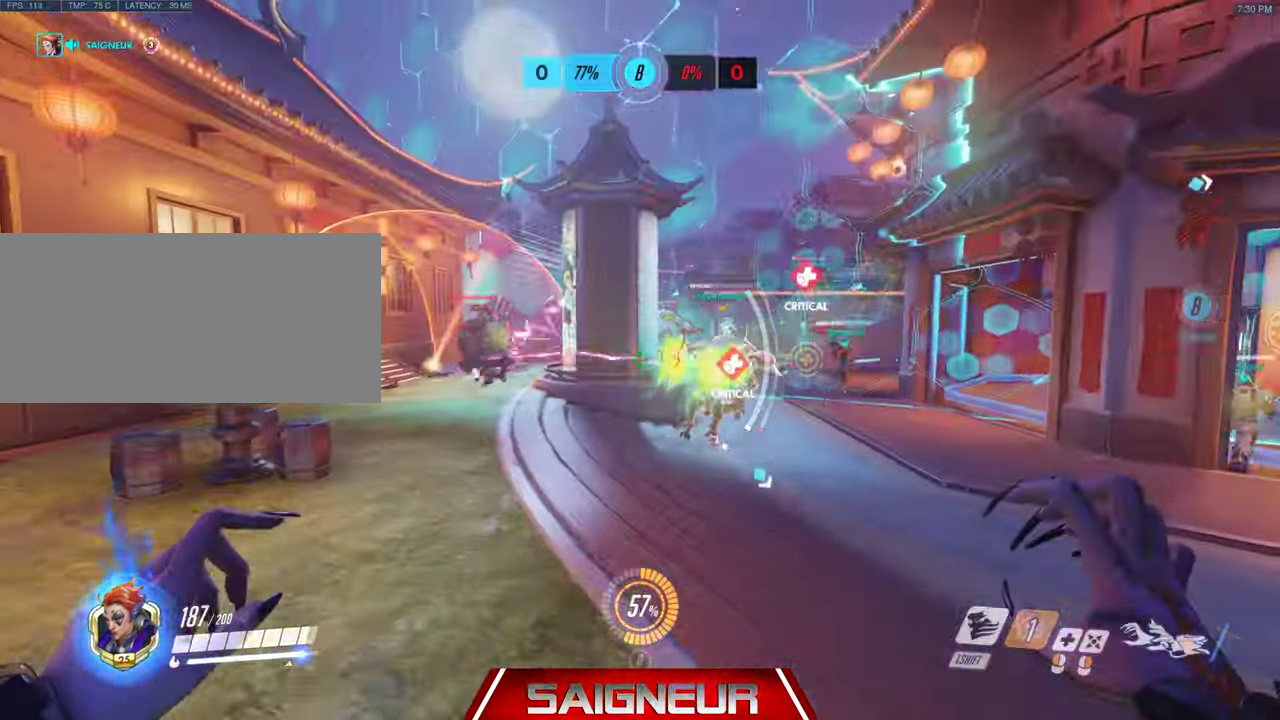
{"keys": ["a", "w"], "mouse": [], "events": [[33, "d", "up"], [133, "e", "down"], [133, "space", "down"], [266, "e", "up"], [333, "space", "up"]]}
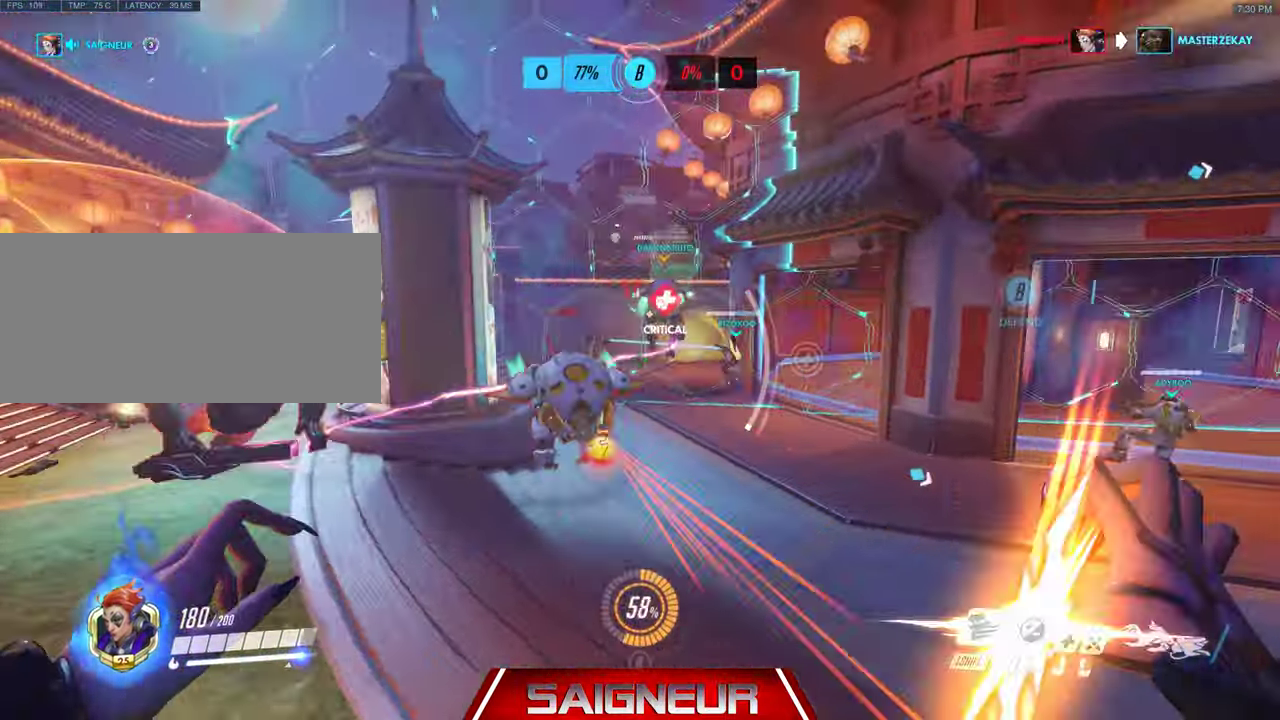
{"keys": ["a", "w"], "mouse": ["left"], "events": [[200, "mouse_left", "down"], [266, "e", "down"], [333, "mouse_left", "up"], [366, "e", "up"], [500, "mouse_left", "down"]]}
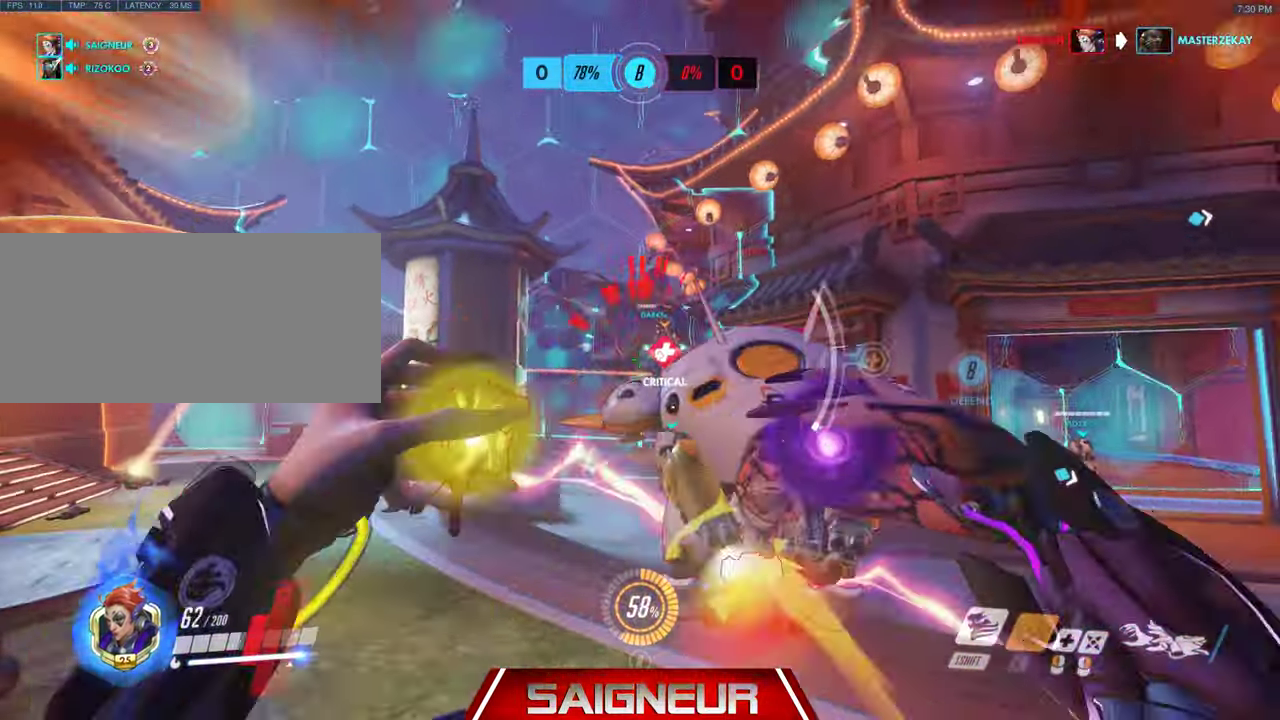
{"keys": ["shift", "w"], "mouse": [], "events": [[167, "mouse_left", "up"], [267, "a", "up"], [400, "shift", "down"]]}
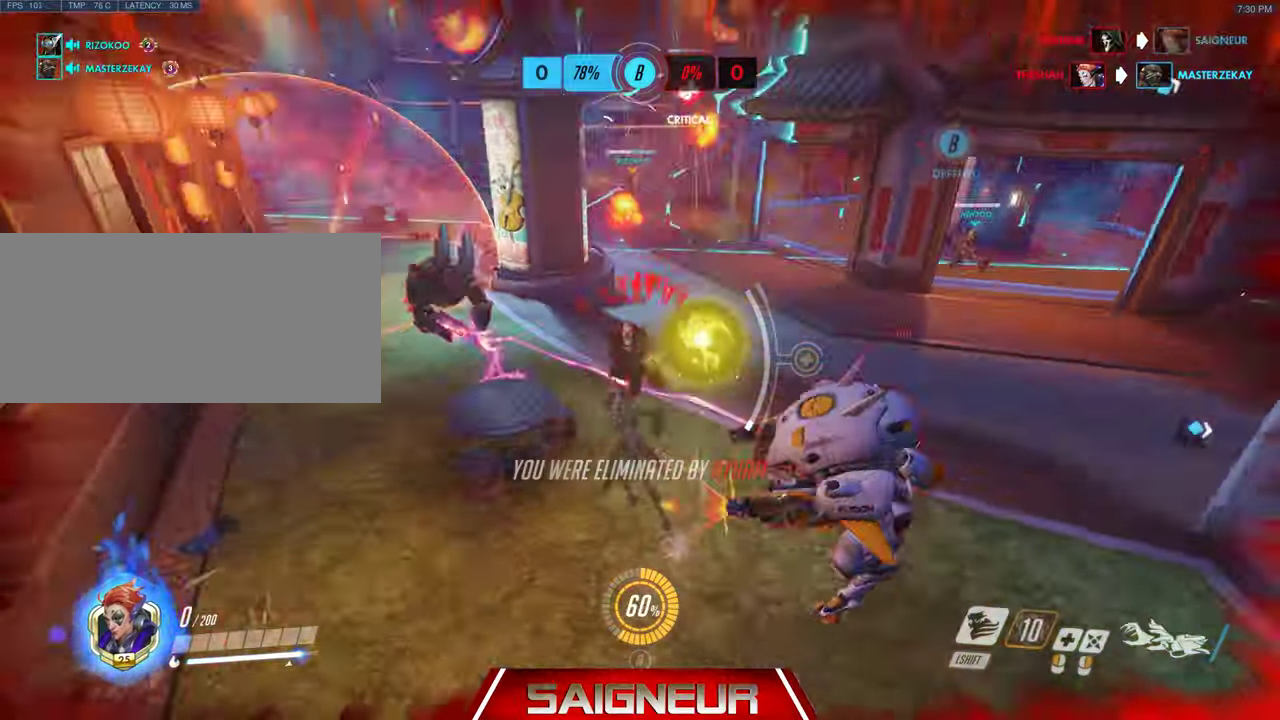
{"keys": ["tab", "w"], "mouse": [], "events": [[34, "shift", "up"], [100, "d", "down"], [367, "d", "up"], [400, "tab", "down"]]}
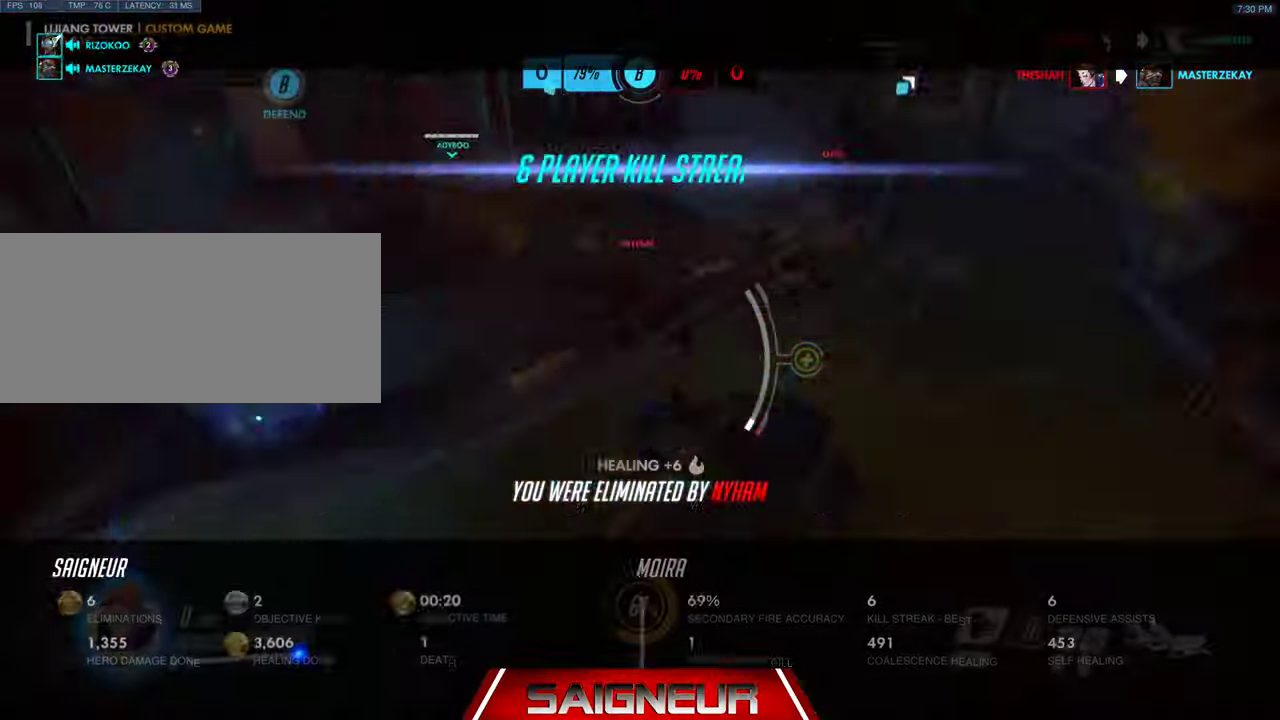
{"keys": [], "mouse": [], "events": [[100, "tab", "up"], [100, "w", "up"], [267, "tab", "down"], [500, "tab", "up"]]}
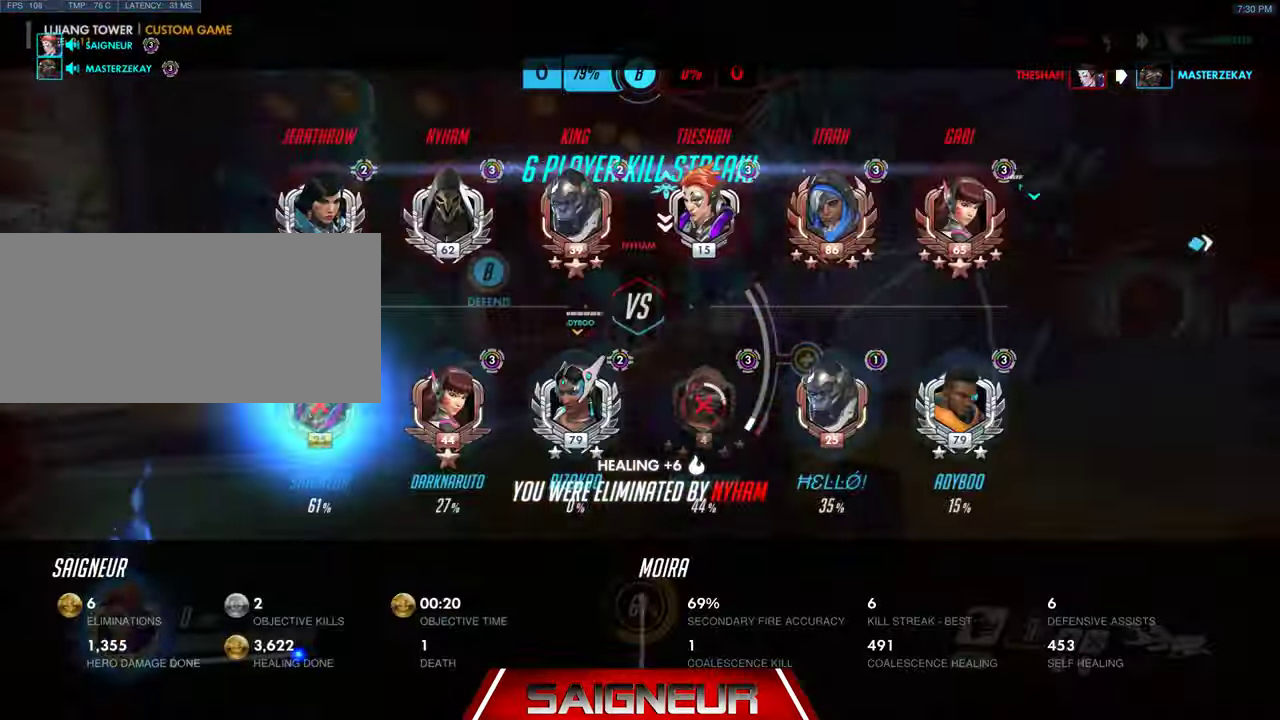
{"keys": ["tab"], "mouse": [], "events": [[34, "a", "down"], [67, "a", "up"], [467, "tab", "down"]]}
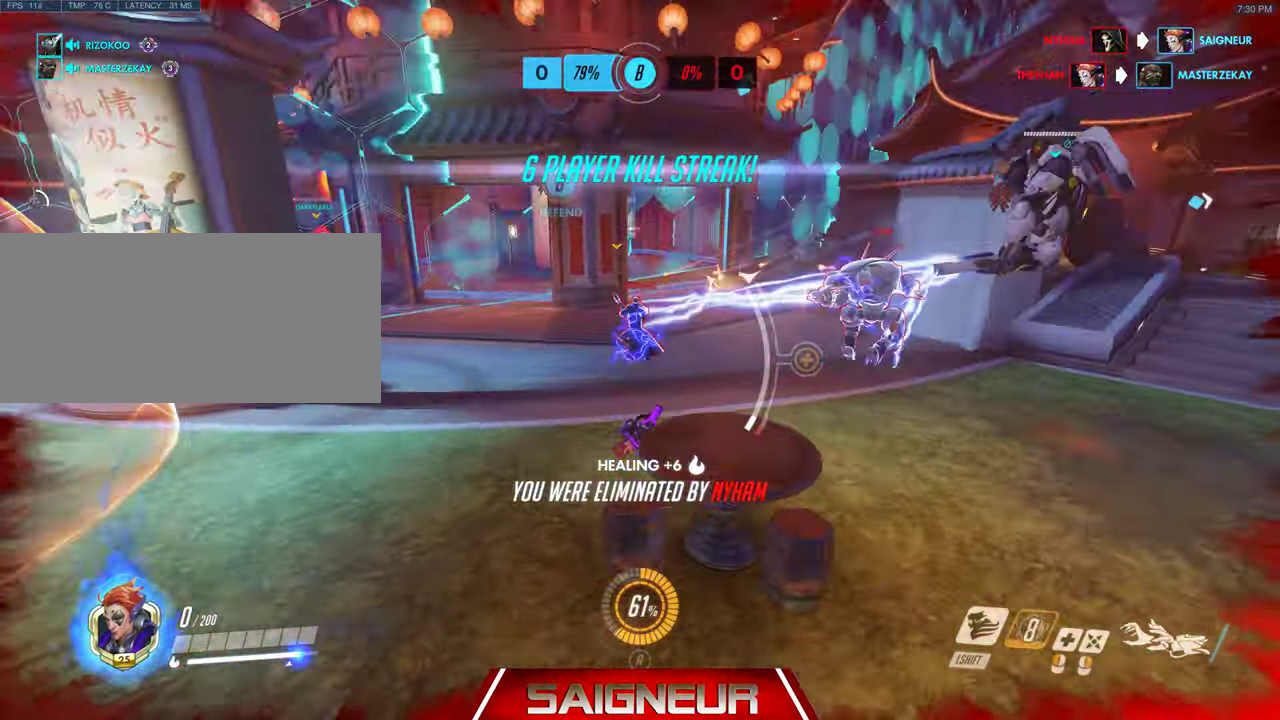
{"keys": ["tab"], "mouse": [], "events": []}
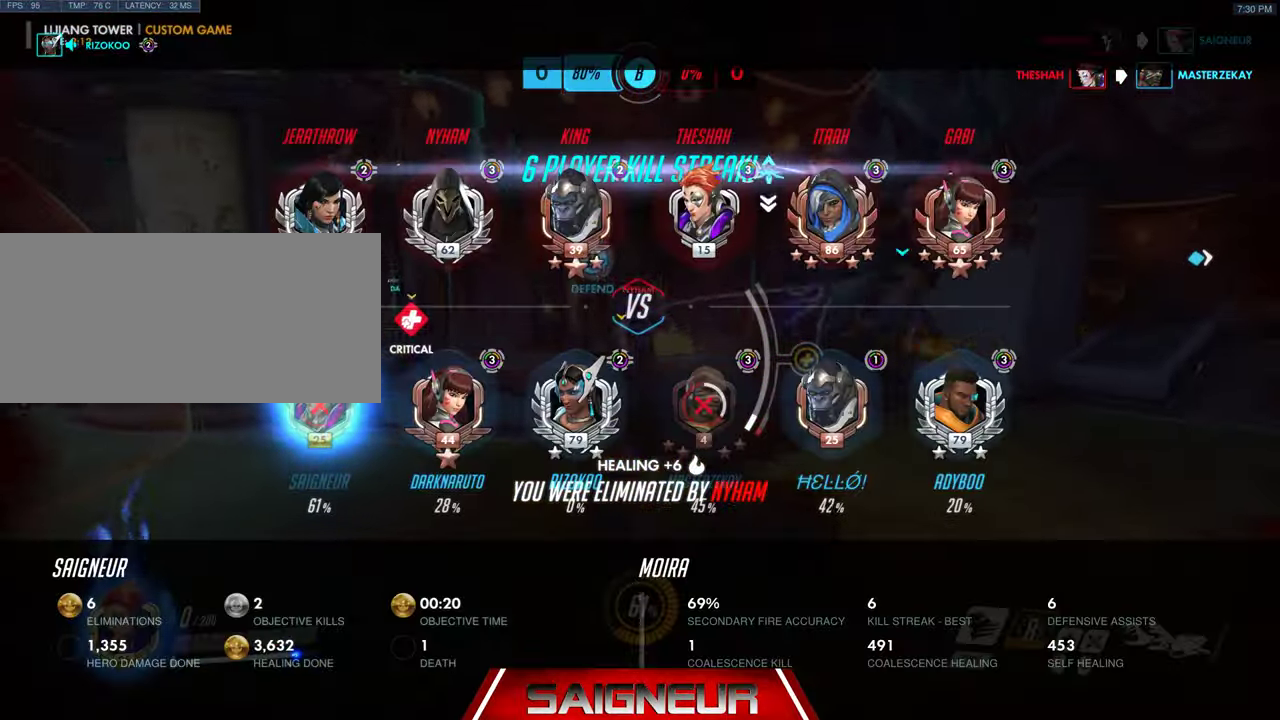
{"keys": ["tab"], "mouse": [], "events": []}
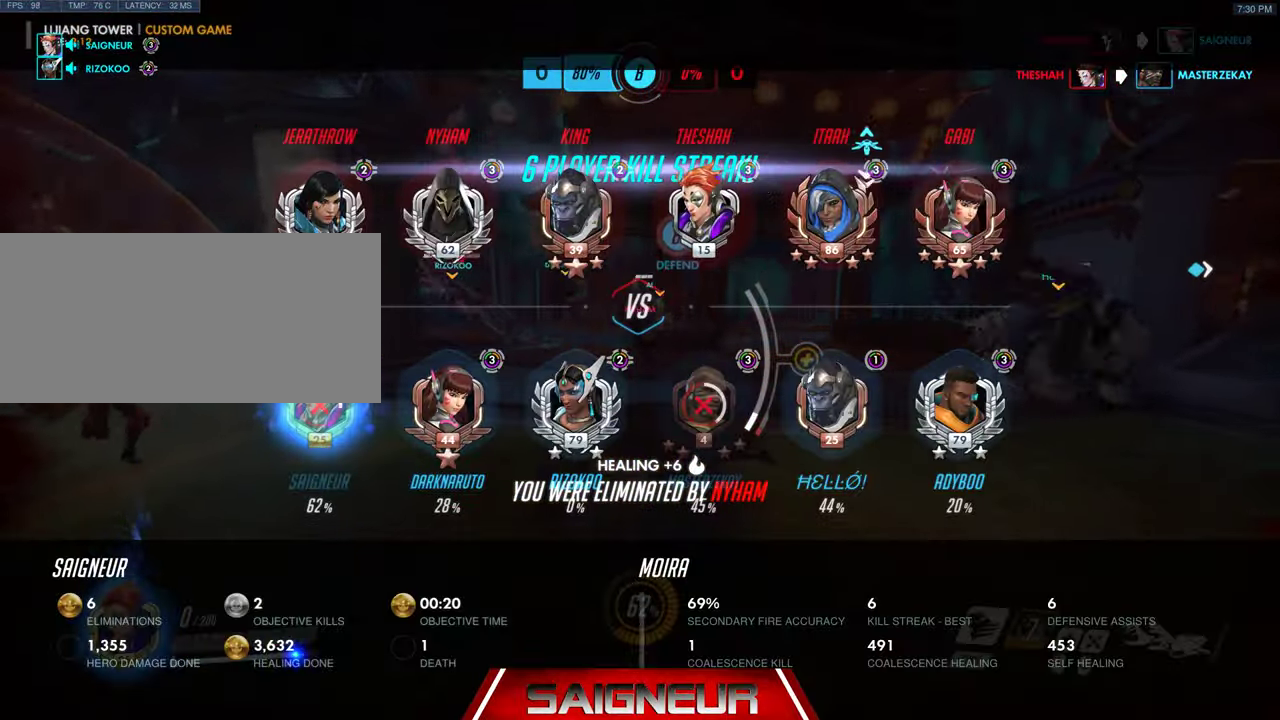
{"keys": ["tab"], "mouse": [], "events": []}
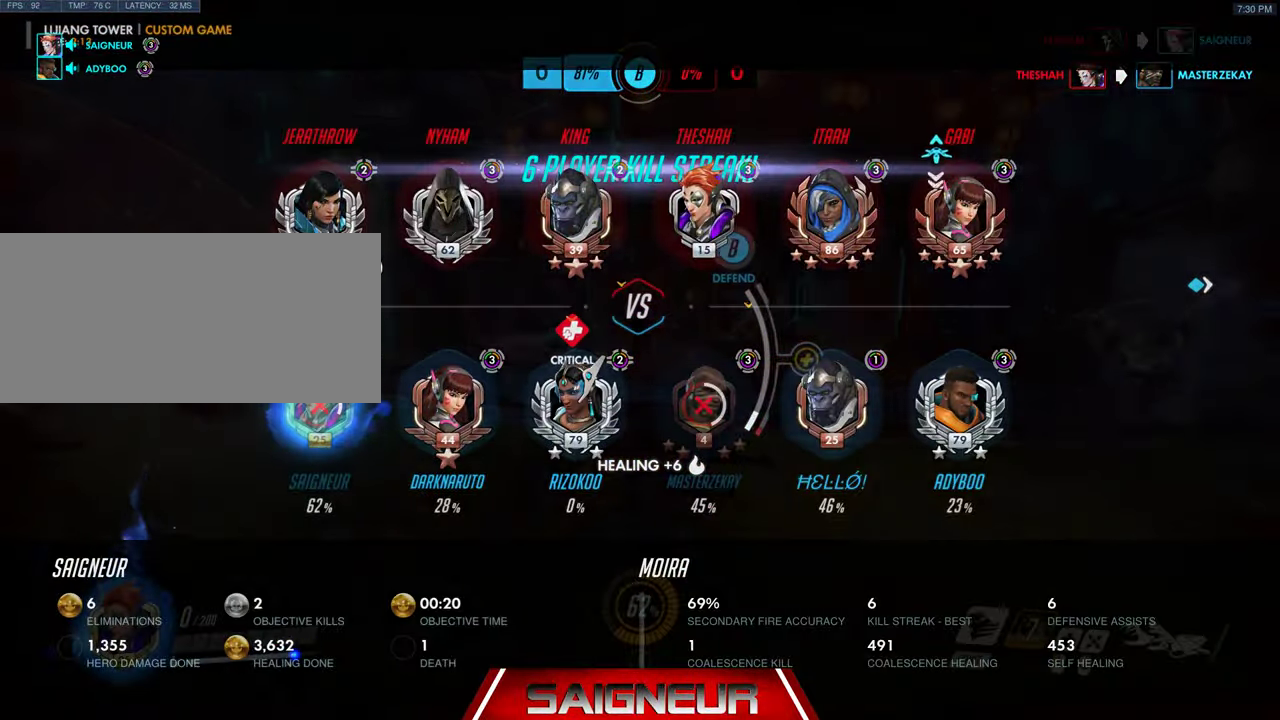
{"keys": ["tab"], "mouse": [], "events": [[200, "tab", "up"], [400, "tab", "down"]]}
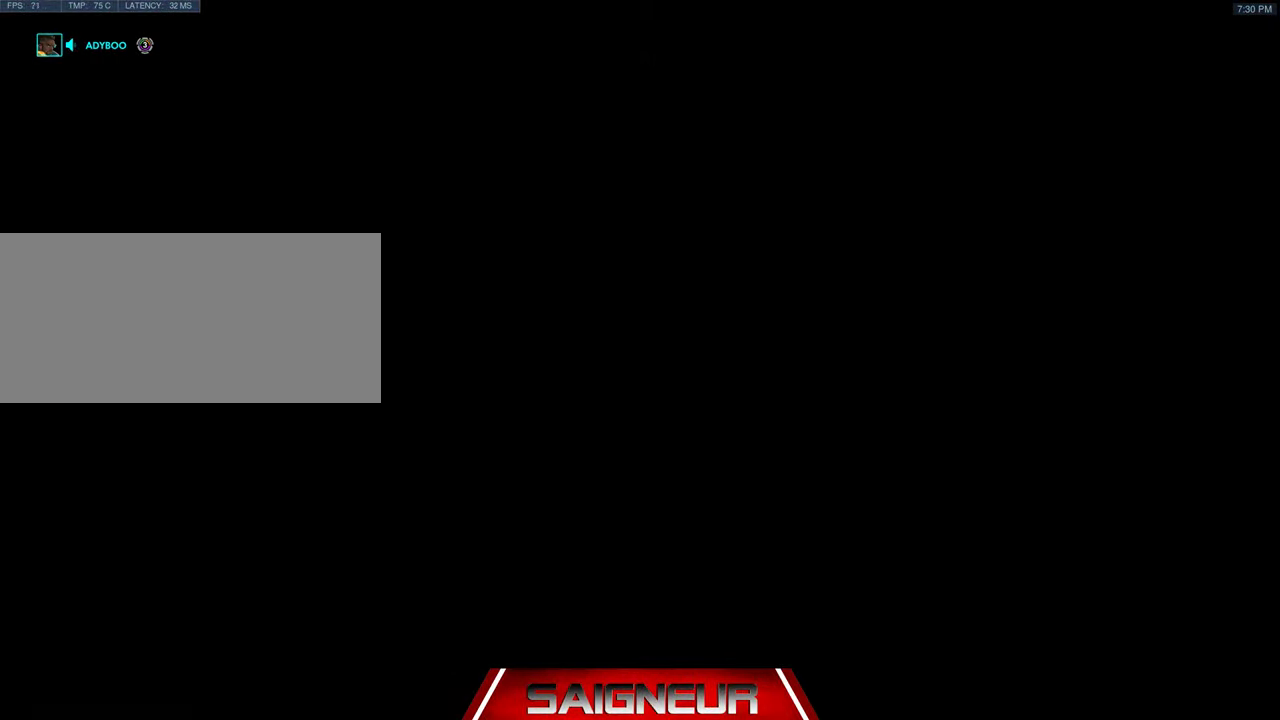
{"keys": [], "mouse": [], "events": [[434, "tab", "up"]]}
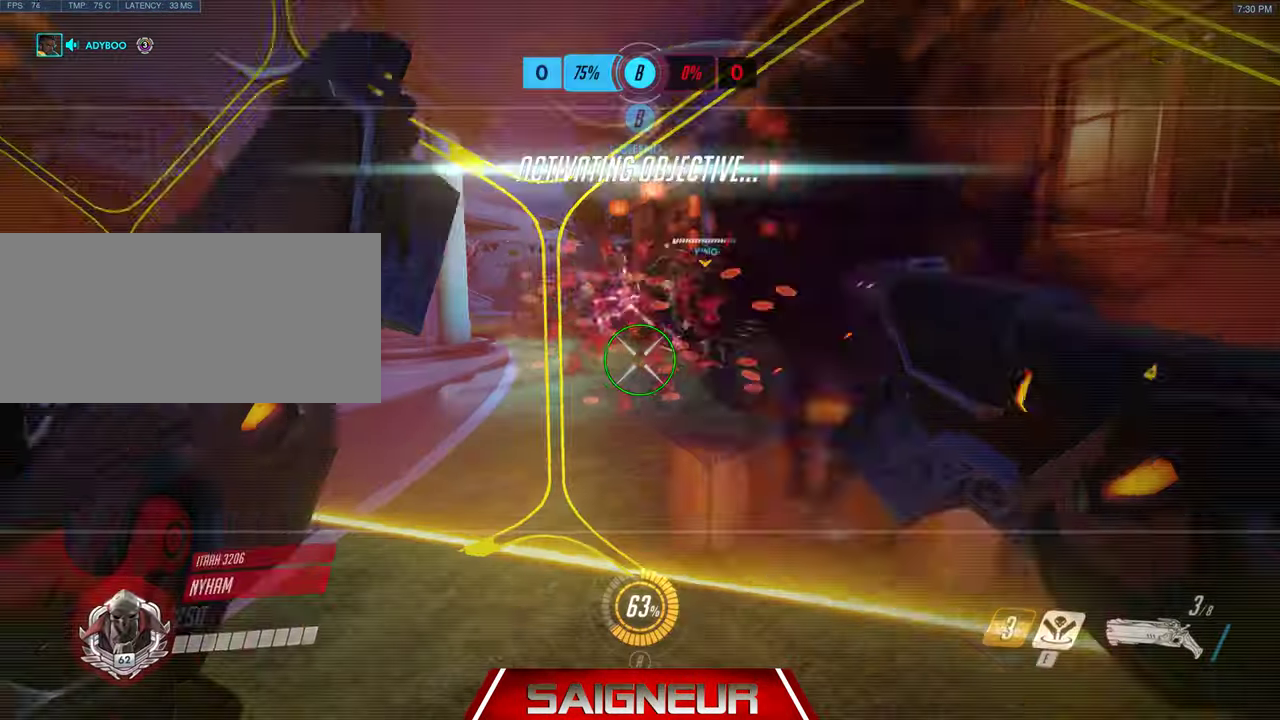
{"keys": [], "mouse": [], "events": []}
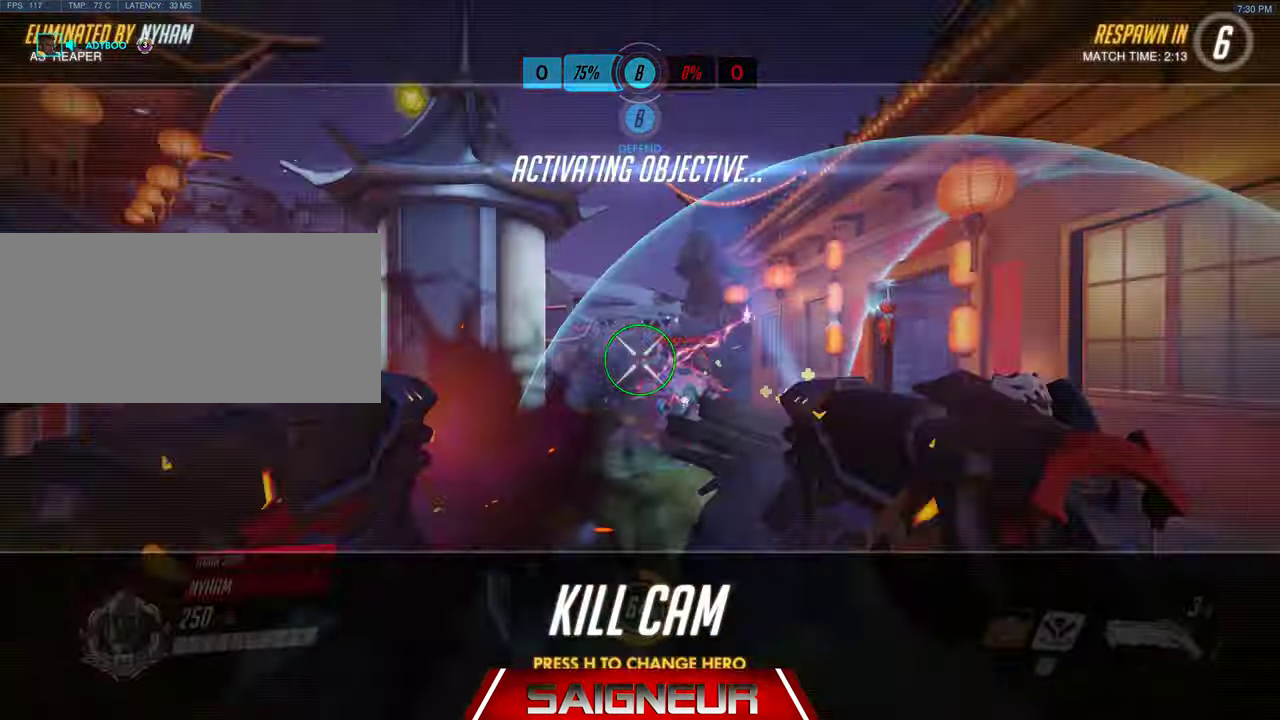
{"keys": ["space"], "mouse": [], "events": [[434, "space", "down"]]}
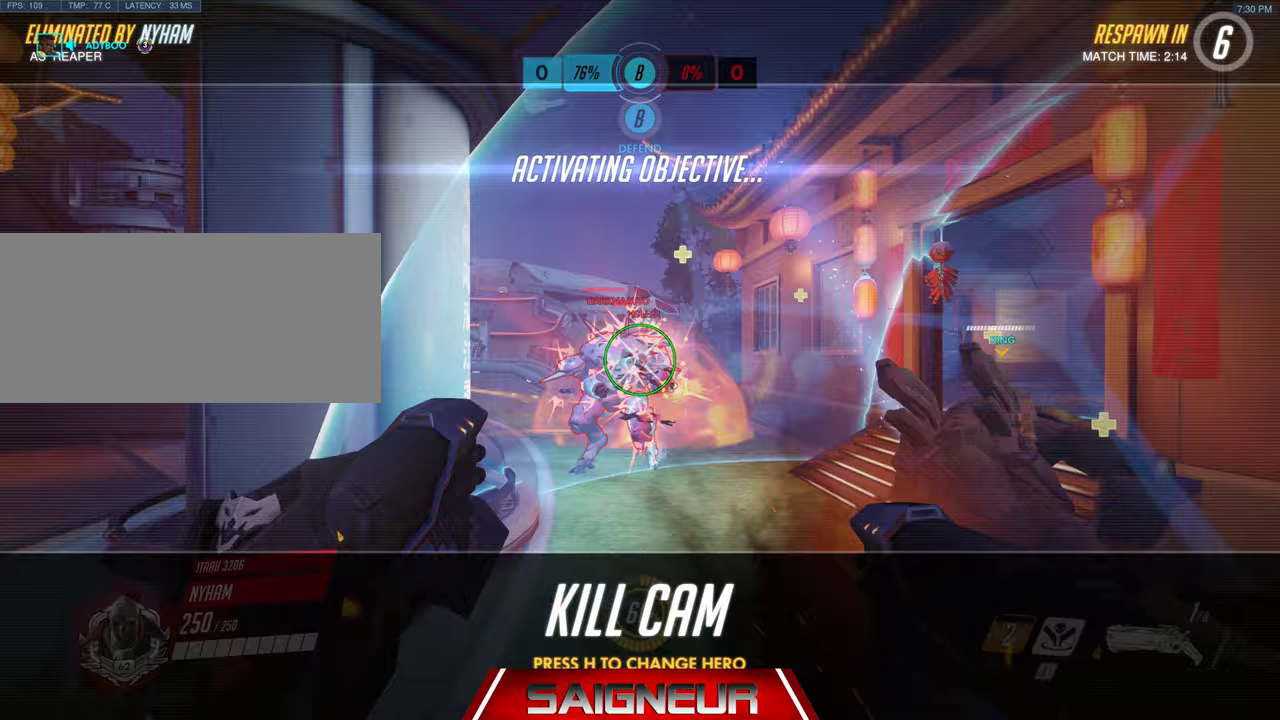
{"keys": ["tab"], "mouse": [], "events": [[100, "space", "up"], [333, "tab", "down"]]}
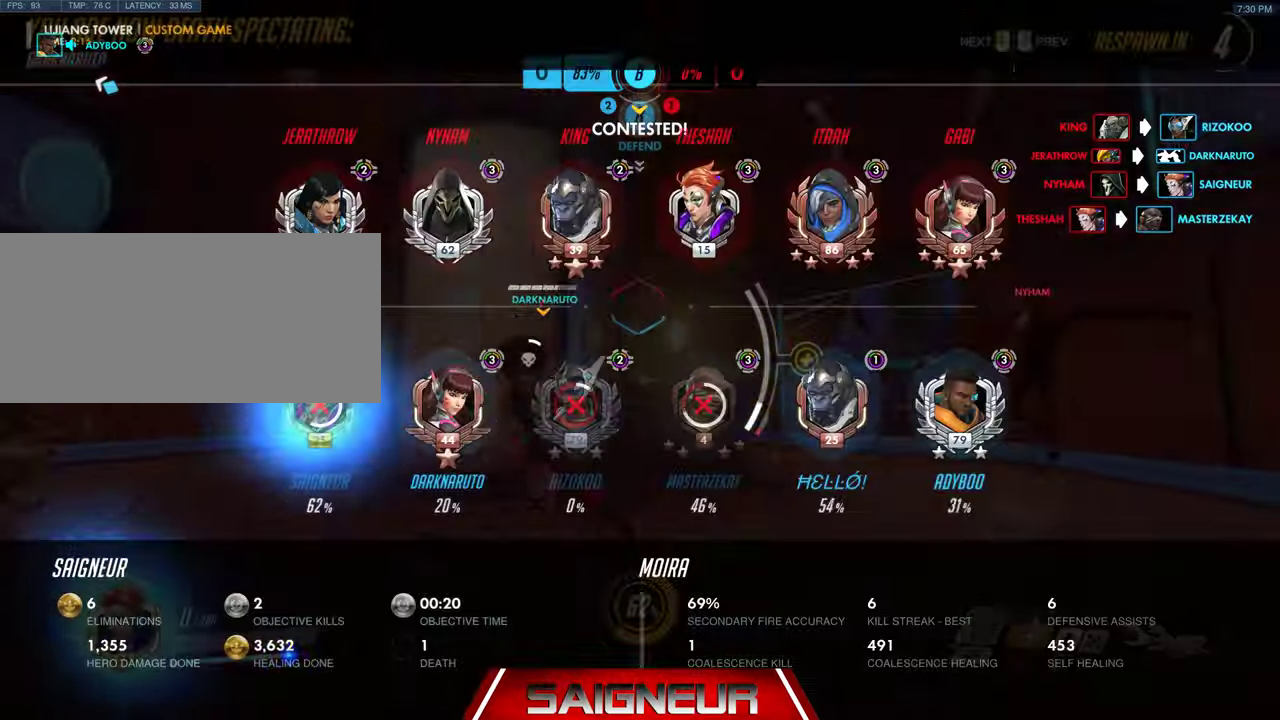
{"keys": ["tab", "w"], "mouse": [], "events": [[67, "w", "down"]]}
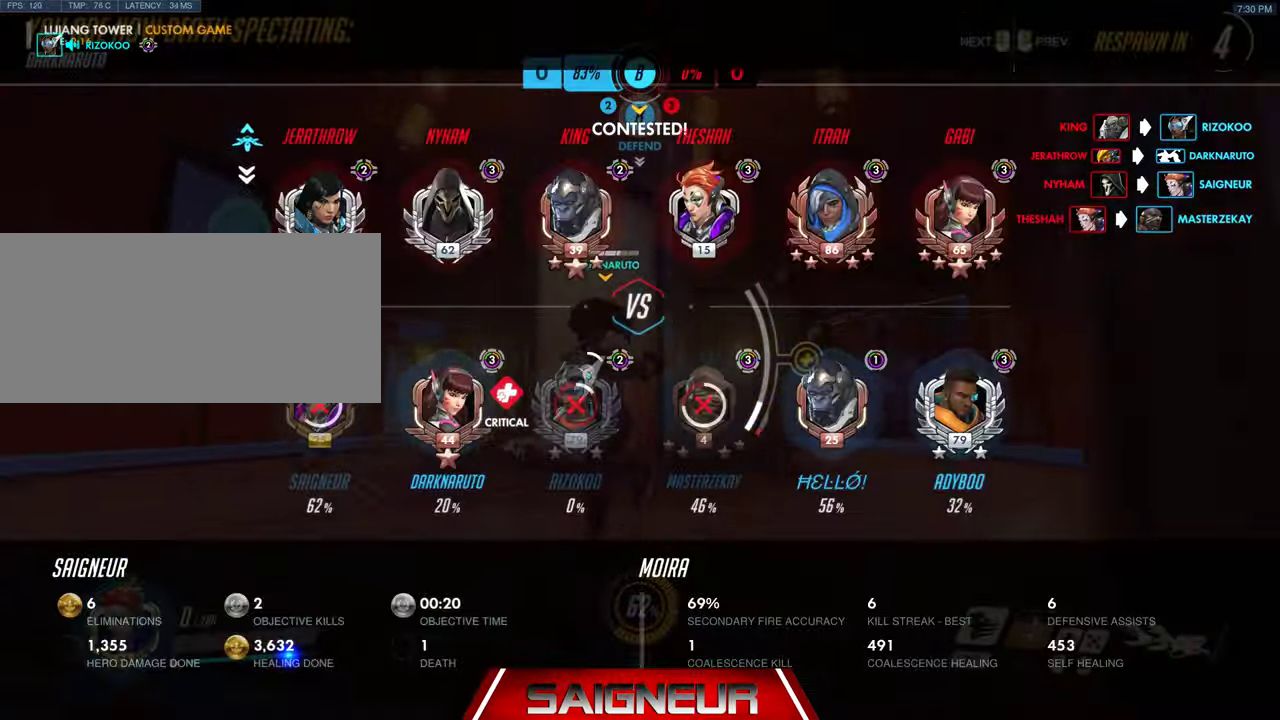
{"keys": ["tab", "w"], "mouse": [], "events": []}